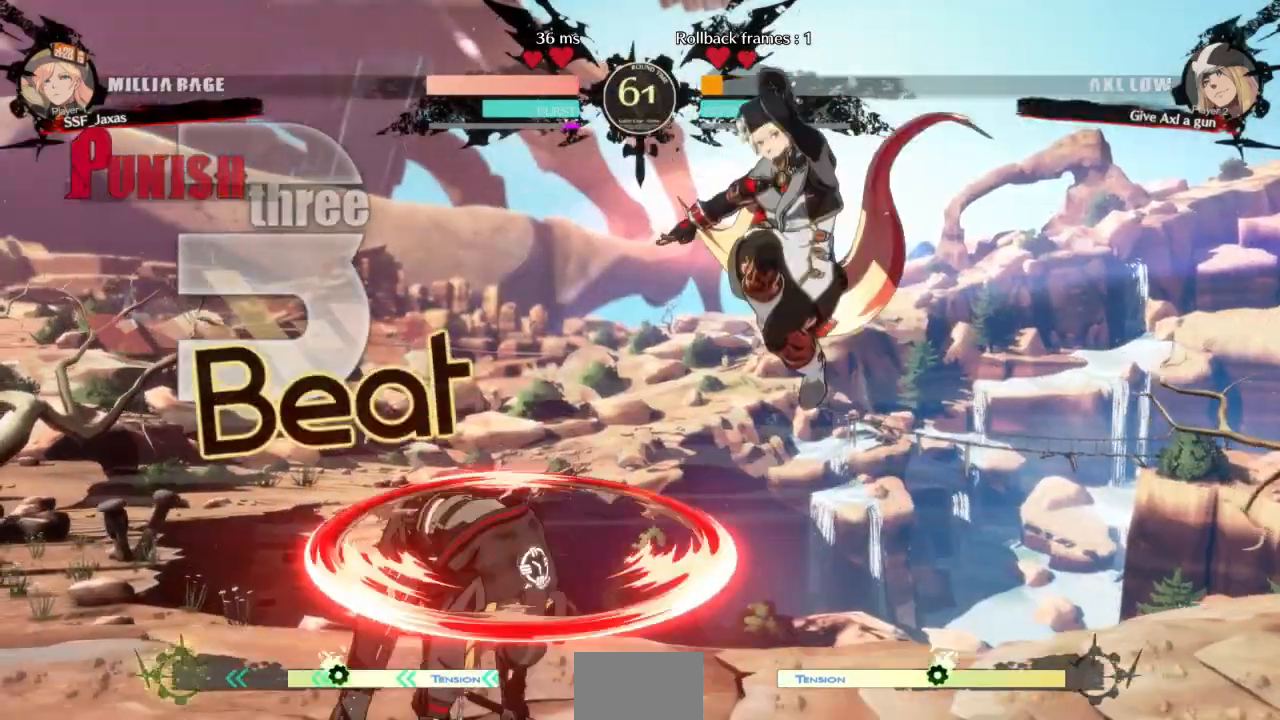
Gameplay with a controller (arcade stick); each line is a JSON object with the inputs held at the frame after it (dt_ms = milliseconds from this image to that frame). "events" lists button and stick changes between this image and that frame as [ms after this image, input, new state], when the widget could be followed in between. Not read: L3 R3 other_buttons.
{"dt_ms": 500, "buttons": ["DPAD_LEFT"], "events": [[33, "DPAD_LEFT", "down"], [67, "DPAD_DOWN", "up"], [100, "R1", "down"], [233, "R1", "up"]]}
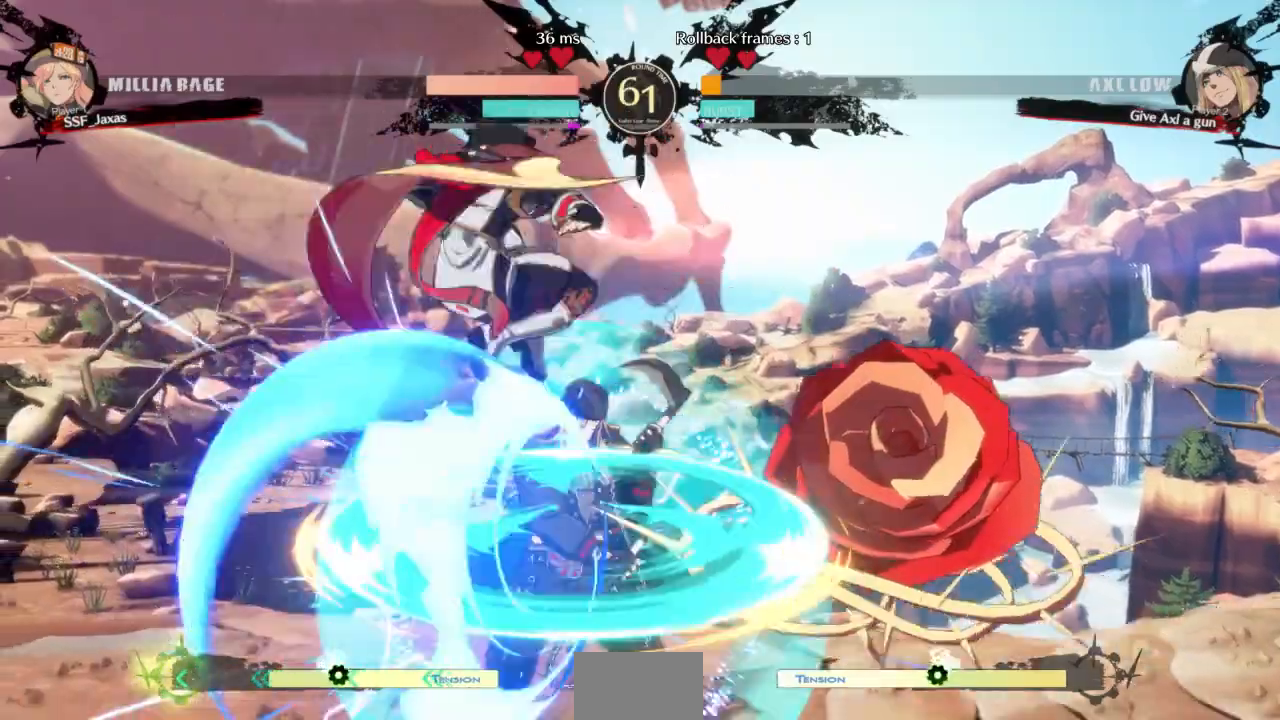
{"dt_ms": 500, "buttons": ["DPAD_LEFT"]}
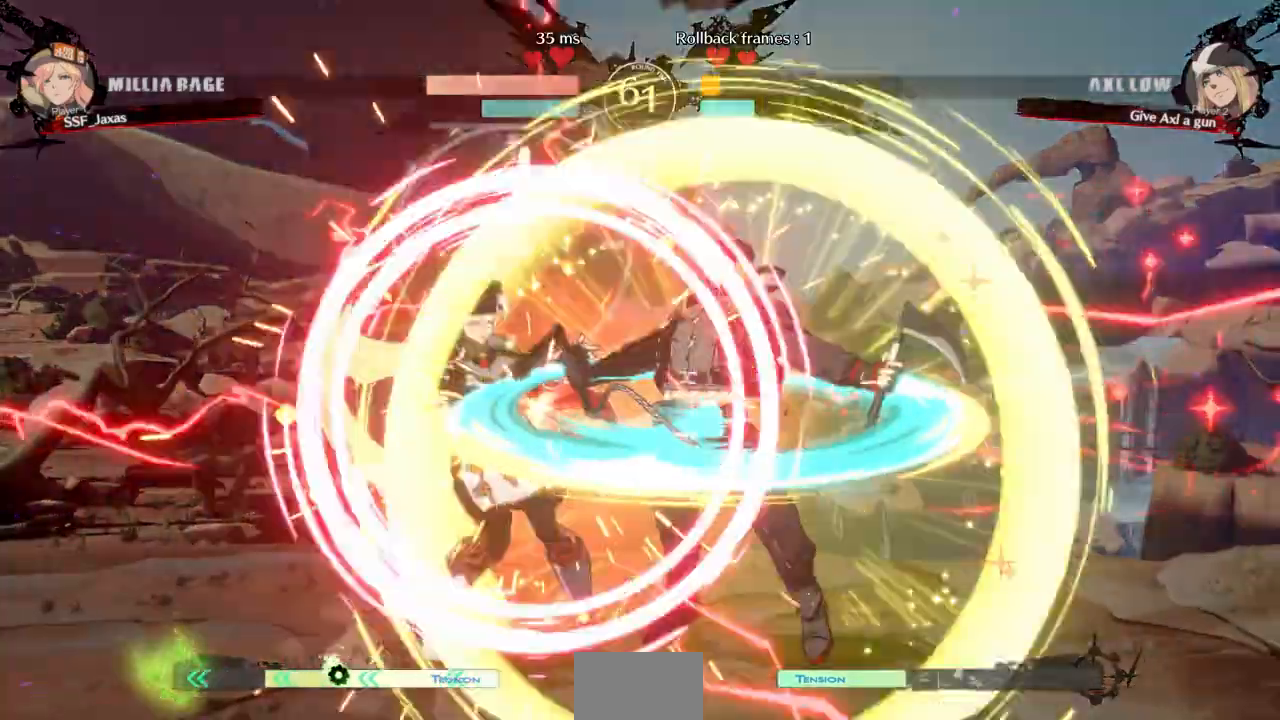
{"dt_ms": 500, "buttons": ["DPAD_LEFT"]}
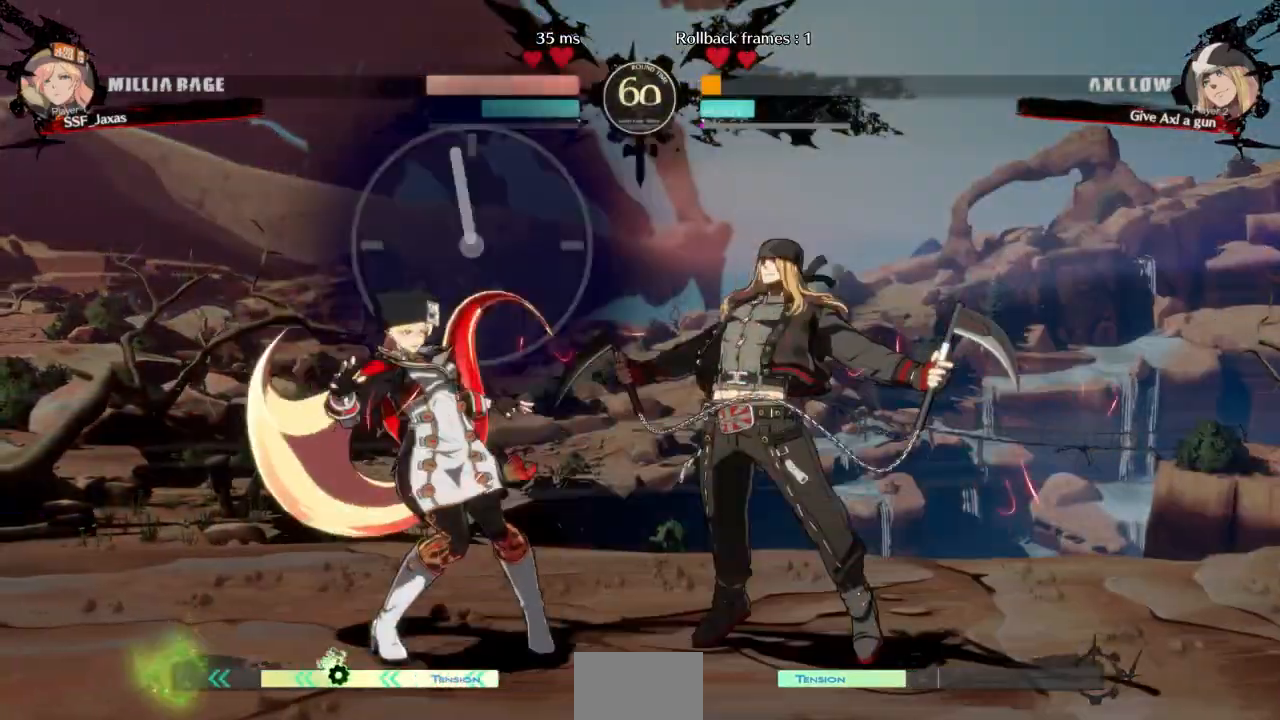
{"dt_ms": 1000, "buttons": ["DPAD_DOWN", "DPAD_LEFT"]}
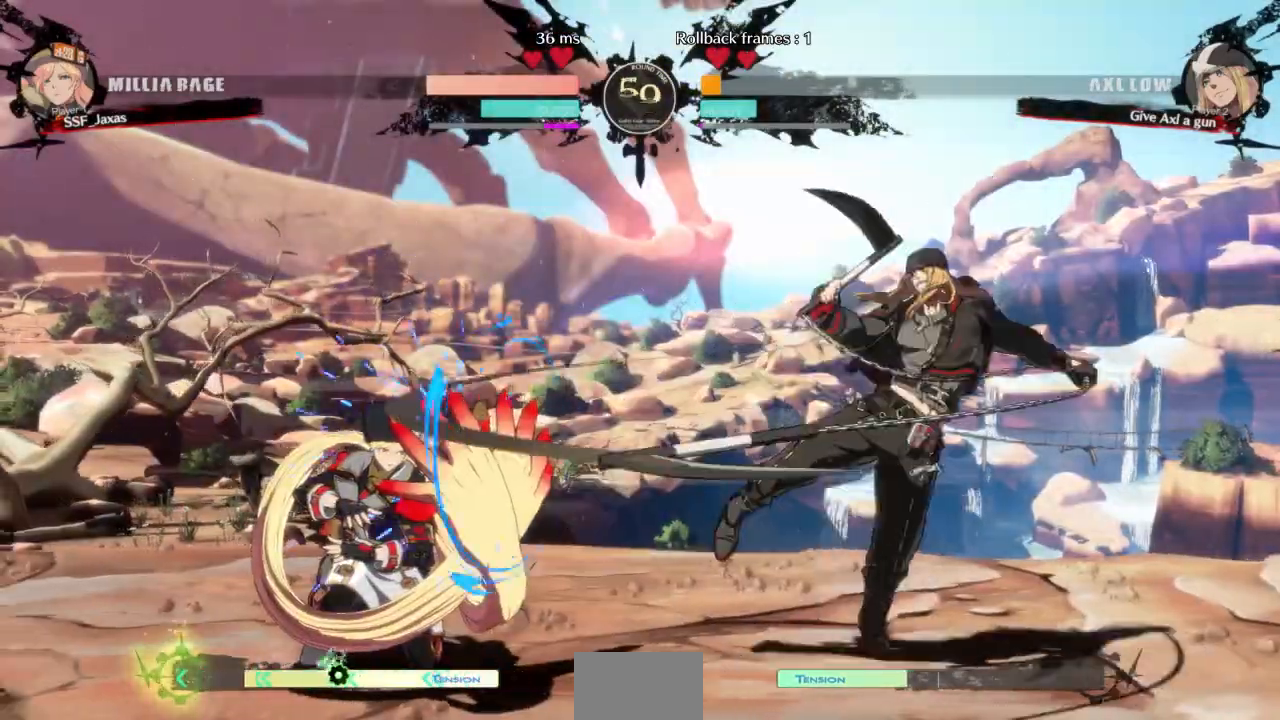
{"dt_ms": 500, "buttons": ["DPAD_DOWN", "DPAD_LEFT"]}
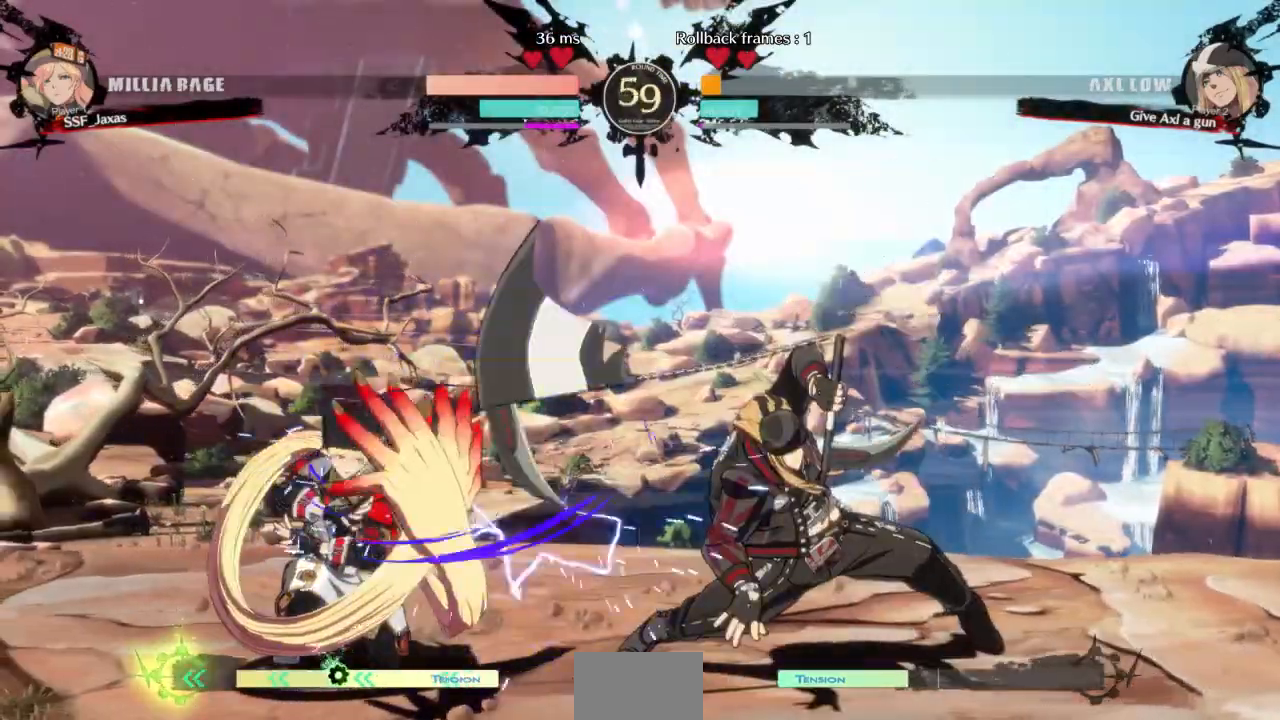
{"dt_ms": 500, "buttons": ["DPAD_DOWN", "DPAD_LEFT"], "events": []}
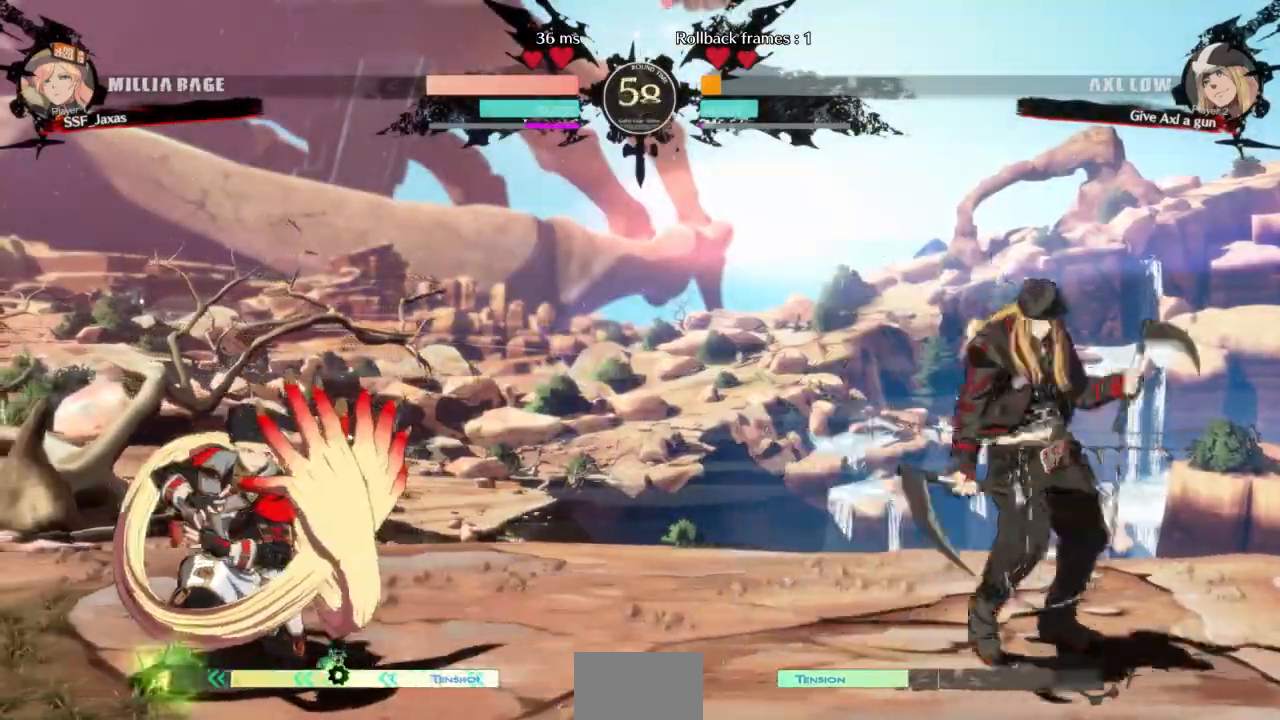
{"dt_ms": 500, "buttons": [], "events": [[67, "DPAD_DOWN", "up"], [67, "DPAD_UP", "down"], [200, "DPAD_UP", "up"], [367, "DPAD_LEFT", "up"]]}
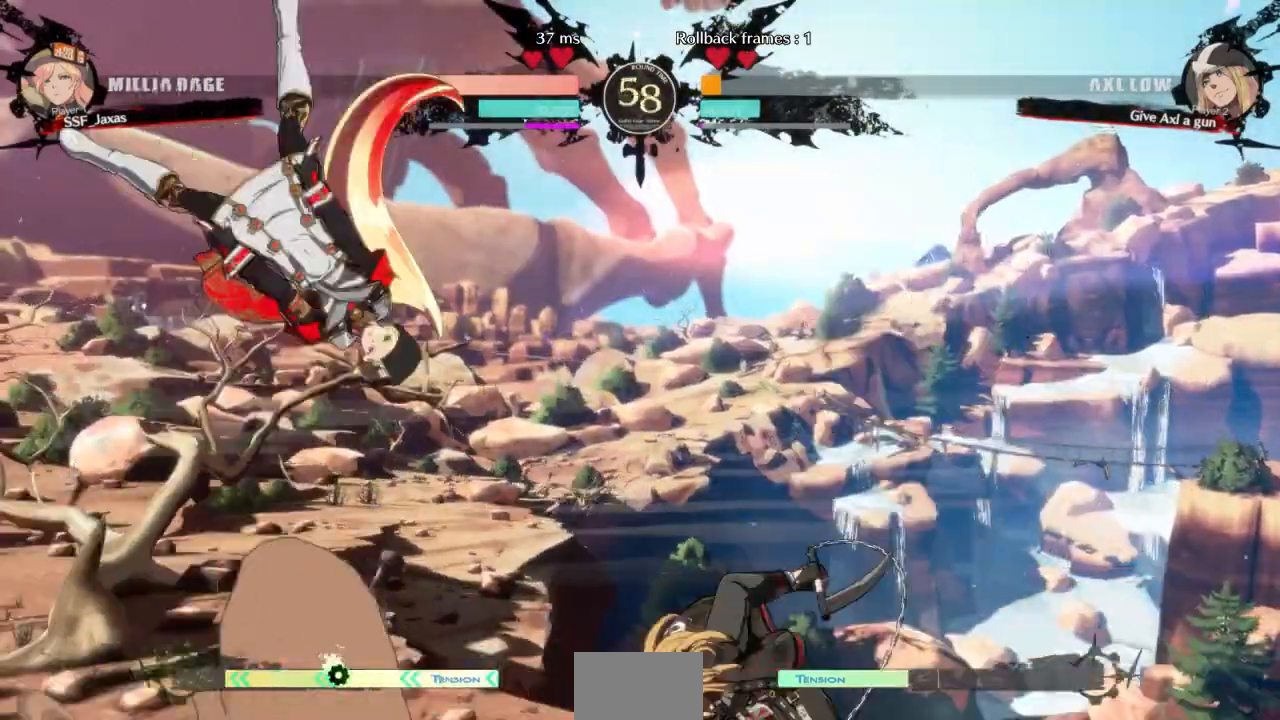
{"dt_ms": 500, "buttons": ["DPAD_LEFT"], "events": [[200, "DPAD_DOWN", "down"], [267, "DPAD_RIGHT", "down"], [300, "DPAD_DOWN", "up"], [333, "DPAD_DOWN", "down"], [400, "DPAD_DOWN", "up"], [400, "TRIANGLE", "down"], [467, "DPAD_RIGHT", "up"], [467, "TRIANGLE", "up"], [500, "DPAD_LEFT", "down"]]}
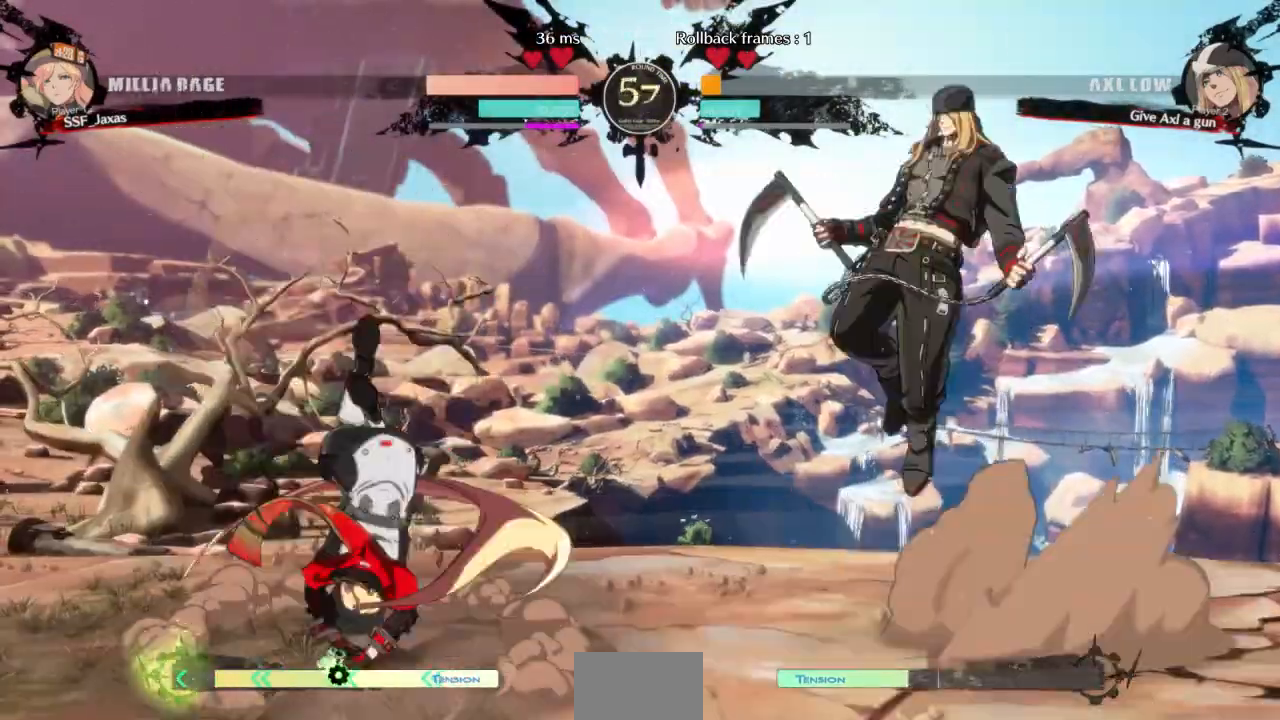
{"dt_ms": 500, "buttons": ["DPAD_LEFT"]}
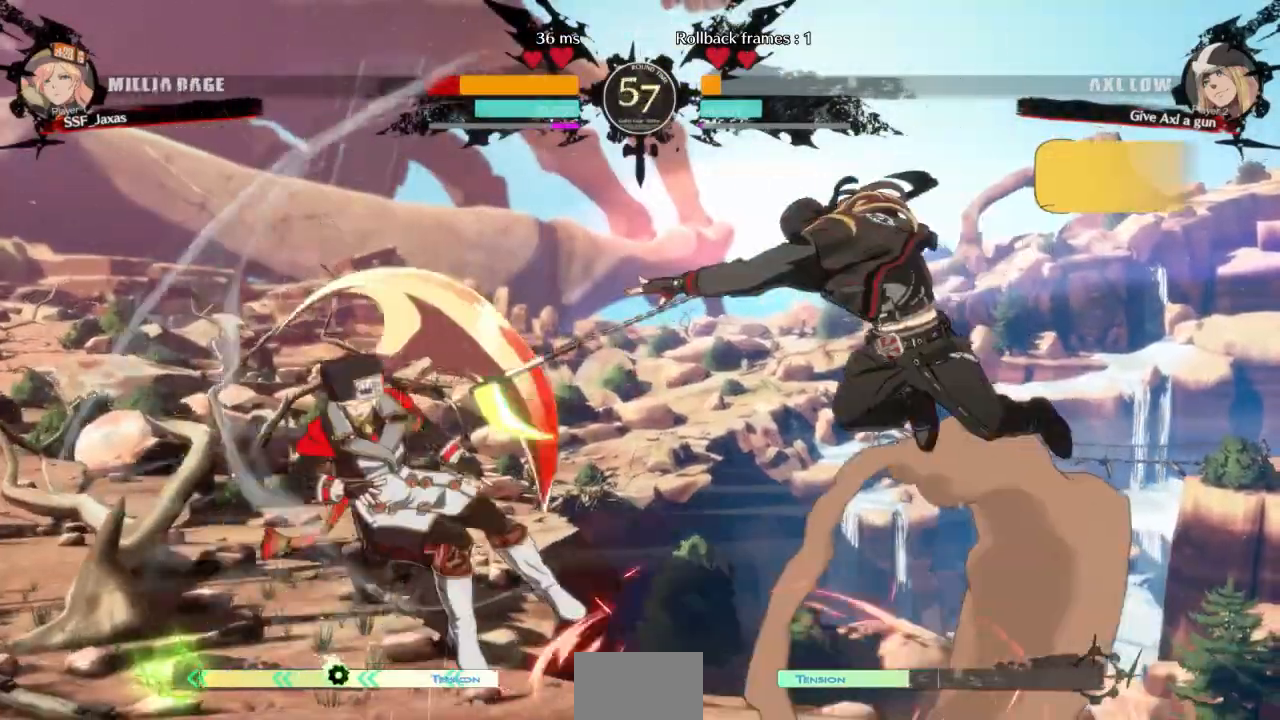
{"dt_ms": 500, "buttons": ["DPAD_LEFT"], "events": []}
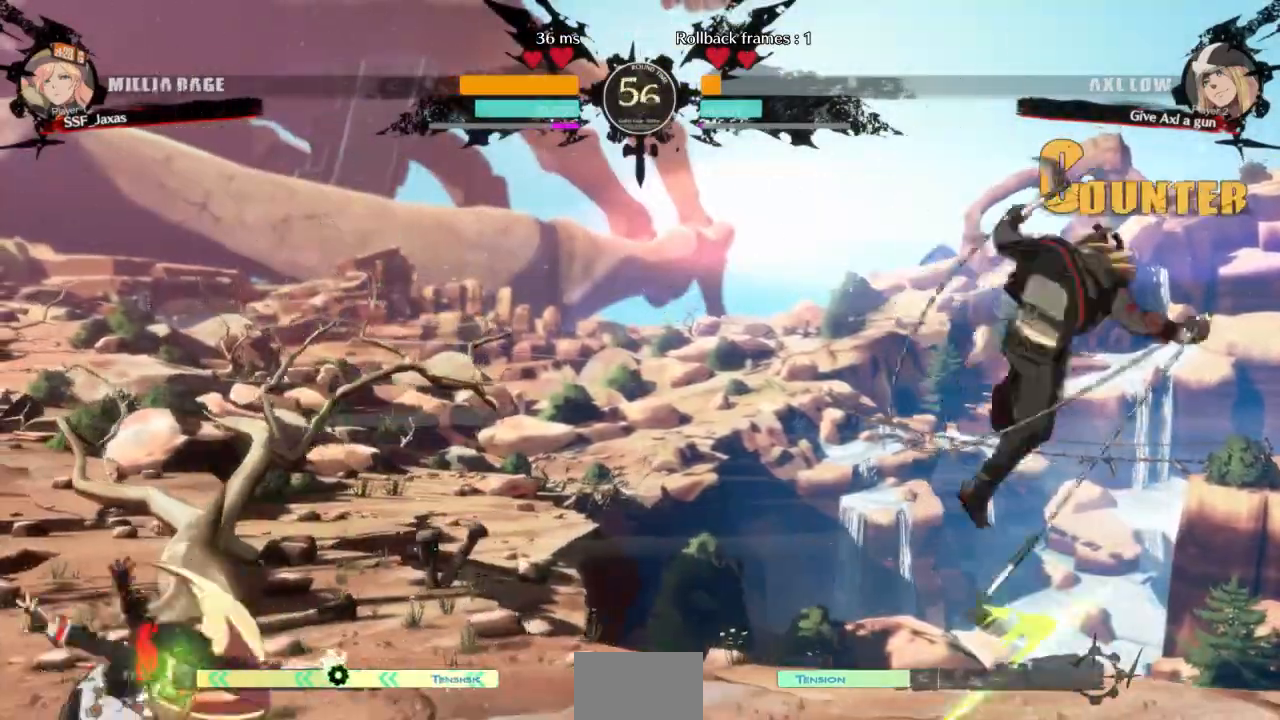
{"dt_ms": 500, "buttons": ["DPAD_RIGHT"], "events": [[100, "DPAD_LEFT", "up"], [133, "DPAD_RIGHT", "down"], [200, "DPAD_RIGHT", "up"], [267, "DPAD_RIGHT", "down"]]}
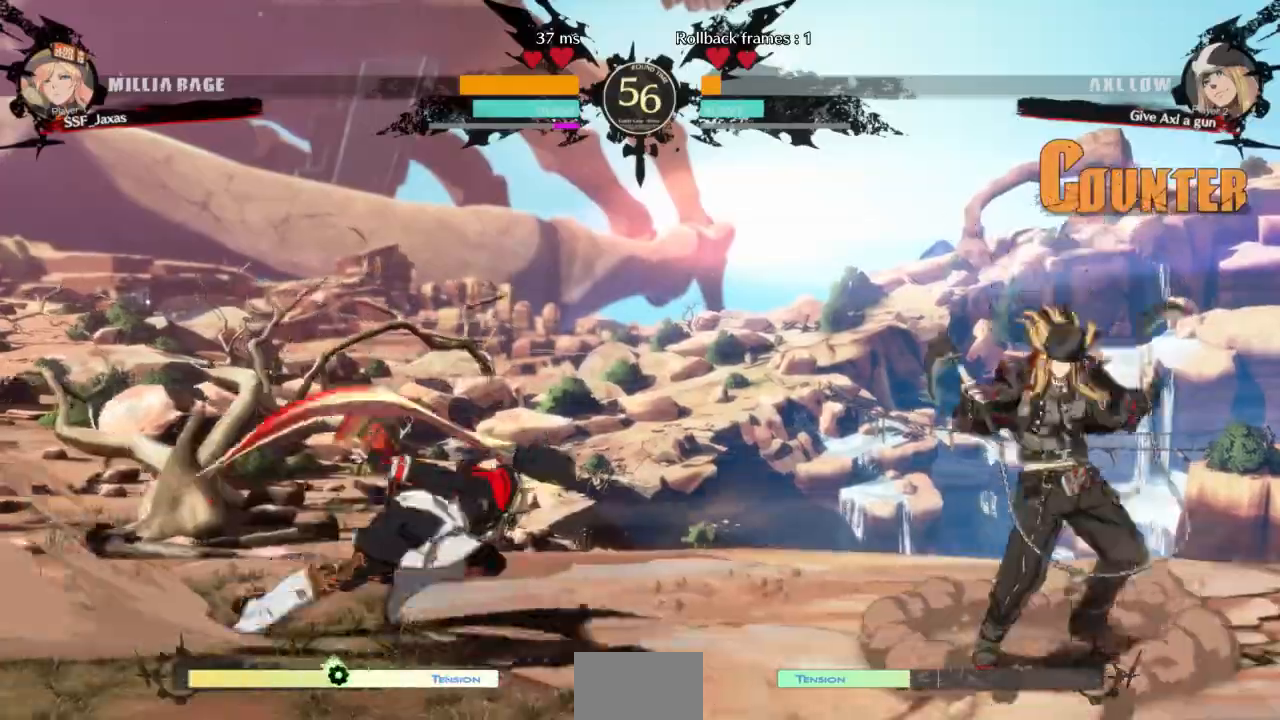
{"dt_ms": 500, "buttons": ["DPAD_LEFT"]}
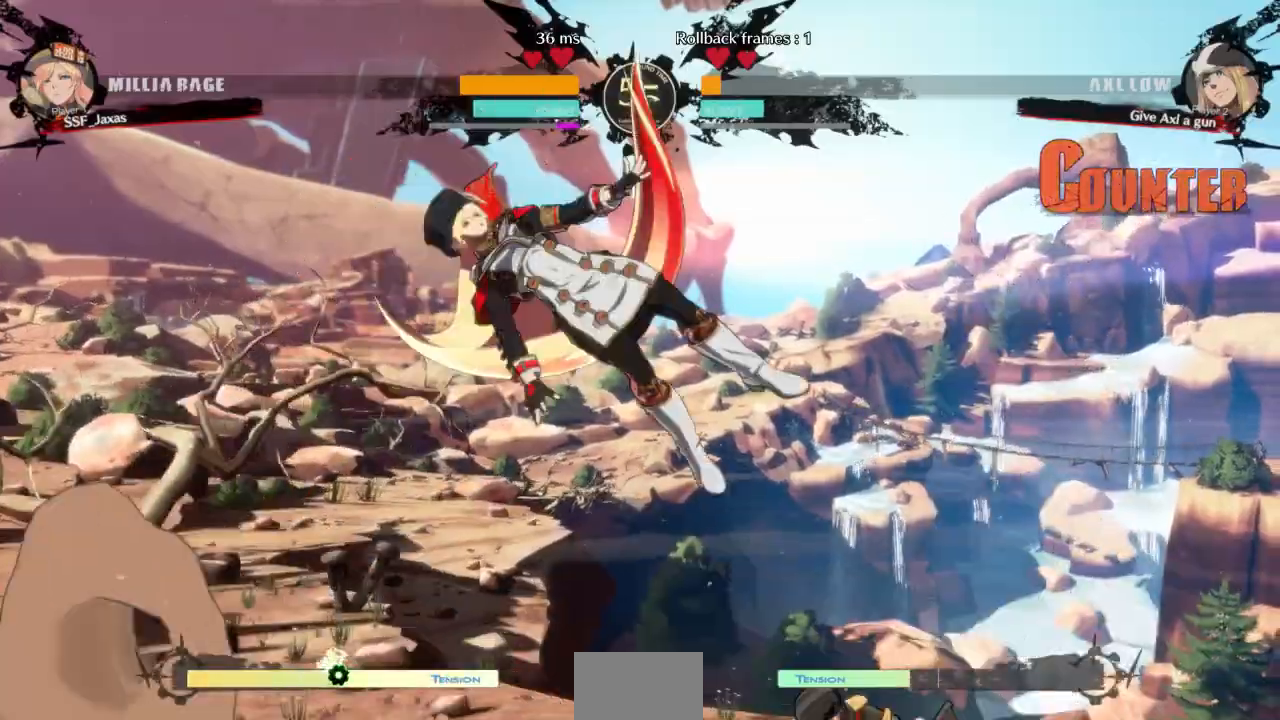
{"dt_ms": 500, "buttons": [], "events": [[133, "DPAD_LEFT", "up"], [167, "DPAD_RIGHT", "down"], [233, "DPAD_RIGHT", "up"], [300, "DPAD_RIGHT", "down"], [367, "R2", "down"], [400, "DPAD_RIGHT", "up"], [433, "R2", "up"]]}
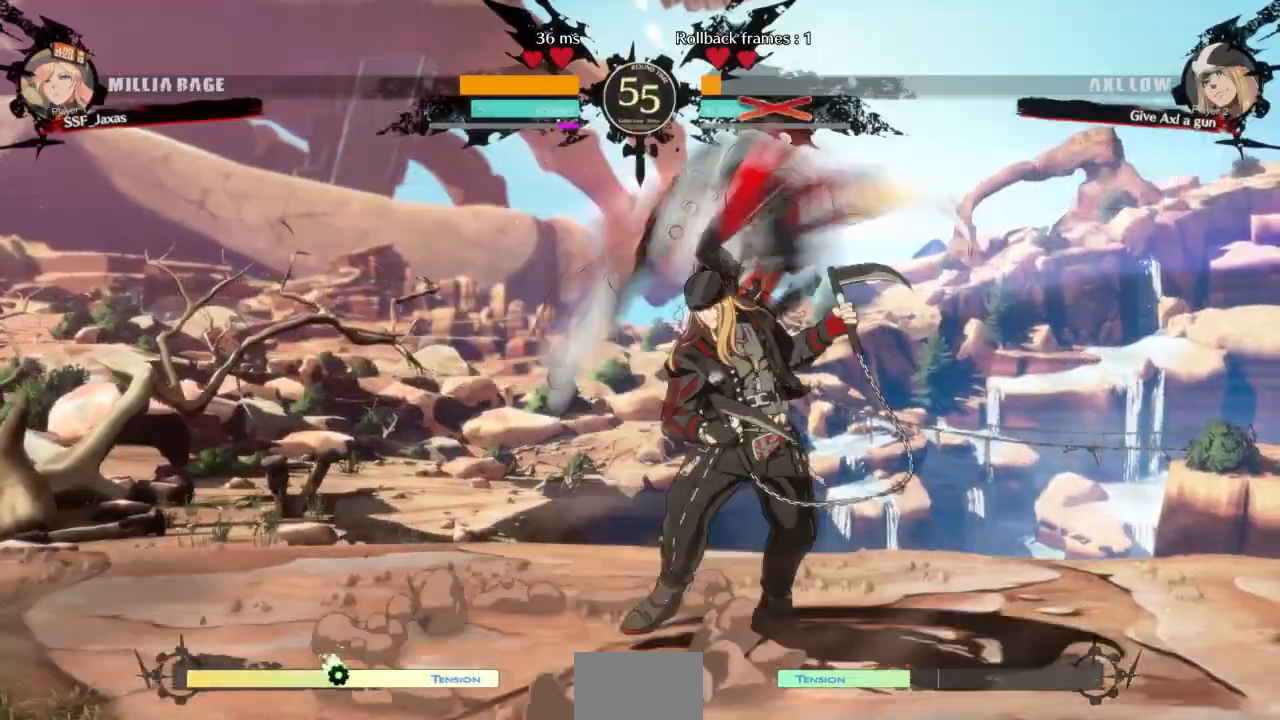
{"dt_ms": 1000, "buttons": []}
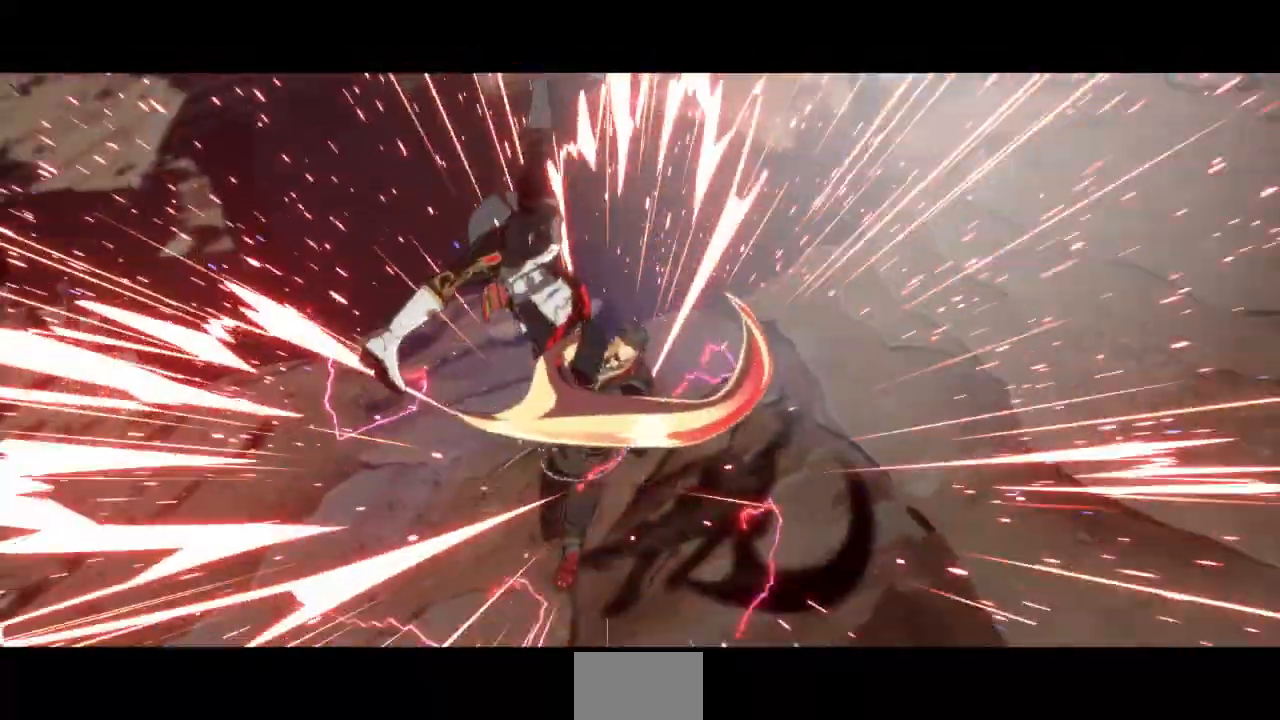
{"dt_ms": 500, "buttons": [], "events": []}
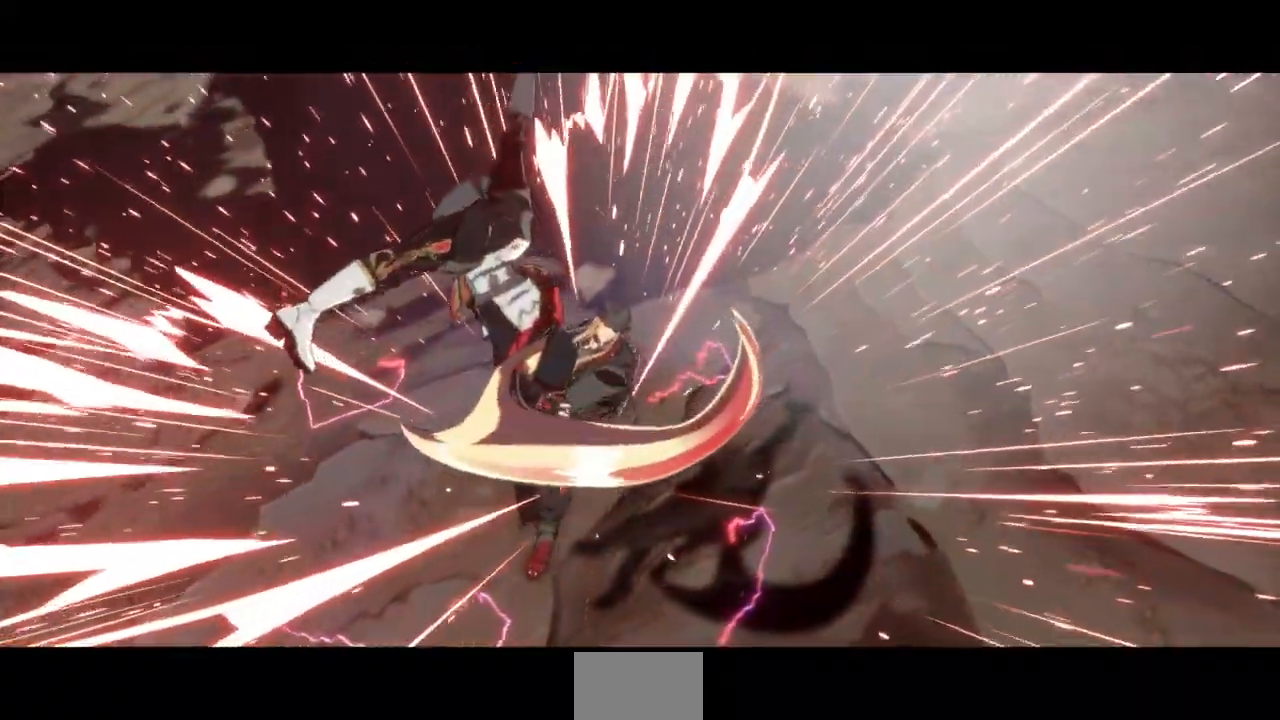
{"dt_ms": 500, "buttons": [], "events": []}
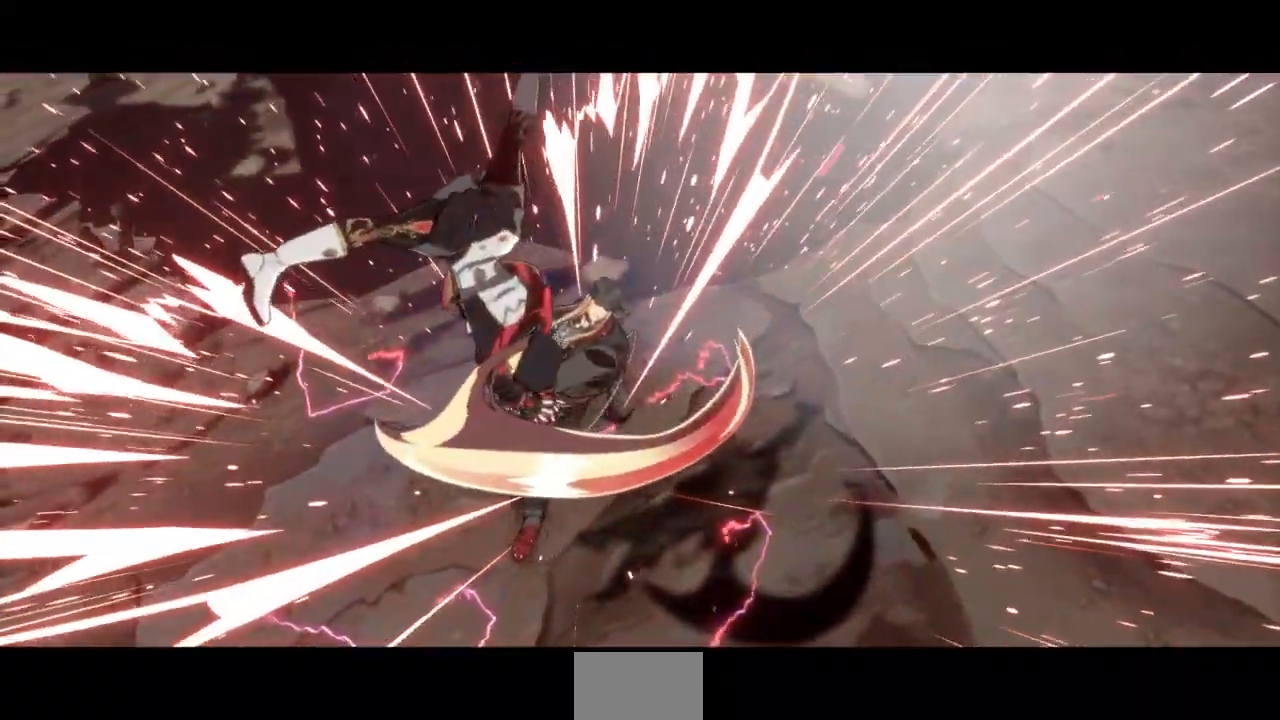
{"dt_ms": 500, "buttons": [], "events": []}
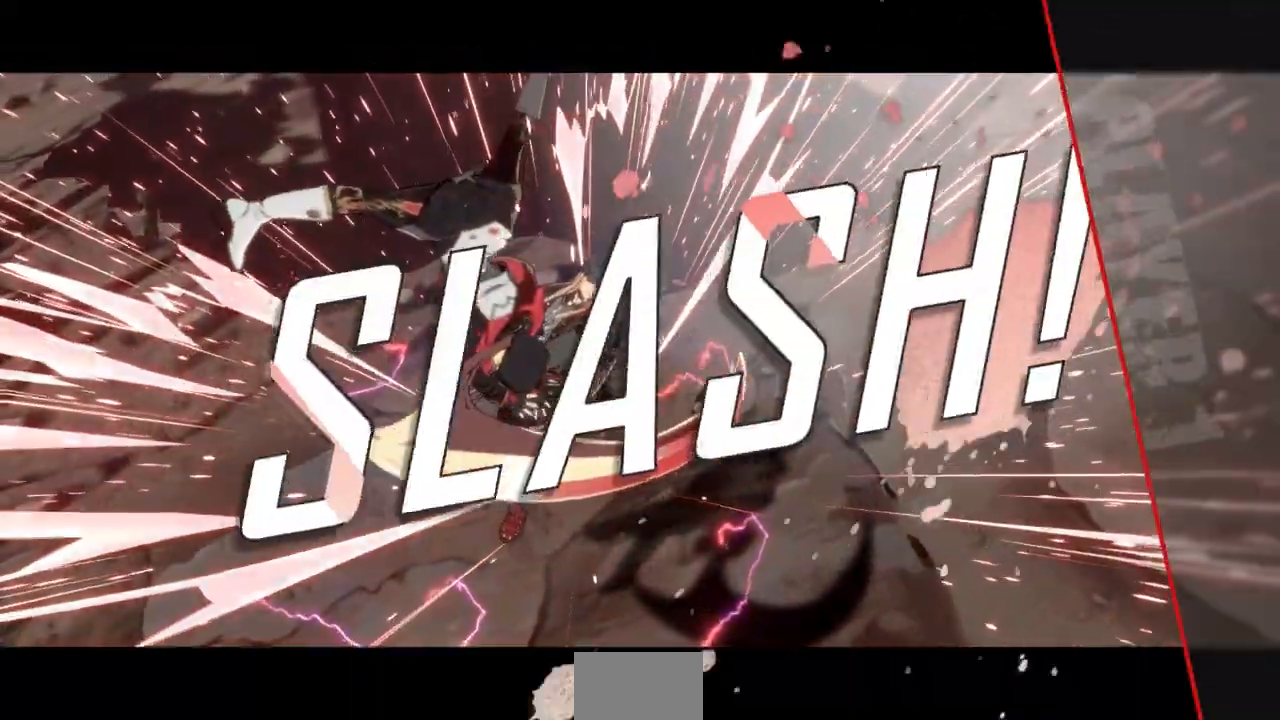
{"dt_ms": 500, "buttons": ["SQUARE", "DPAD_RIGHT"], "events": [[400, "DPAD_DOWN", "down"], [433, "DPAD_RIGHT", "down"], [467, "DPAD_DOWN", "up"], [467, "SQUARE", "down"]]}
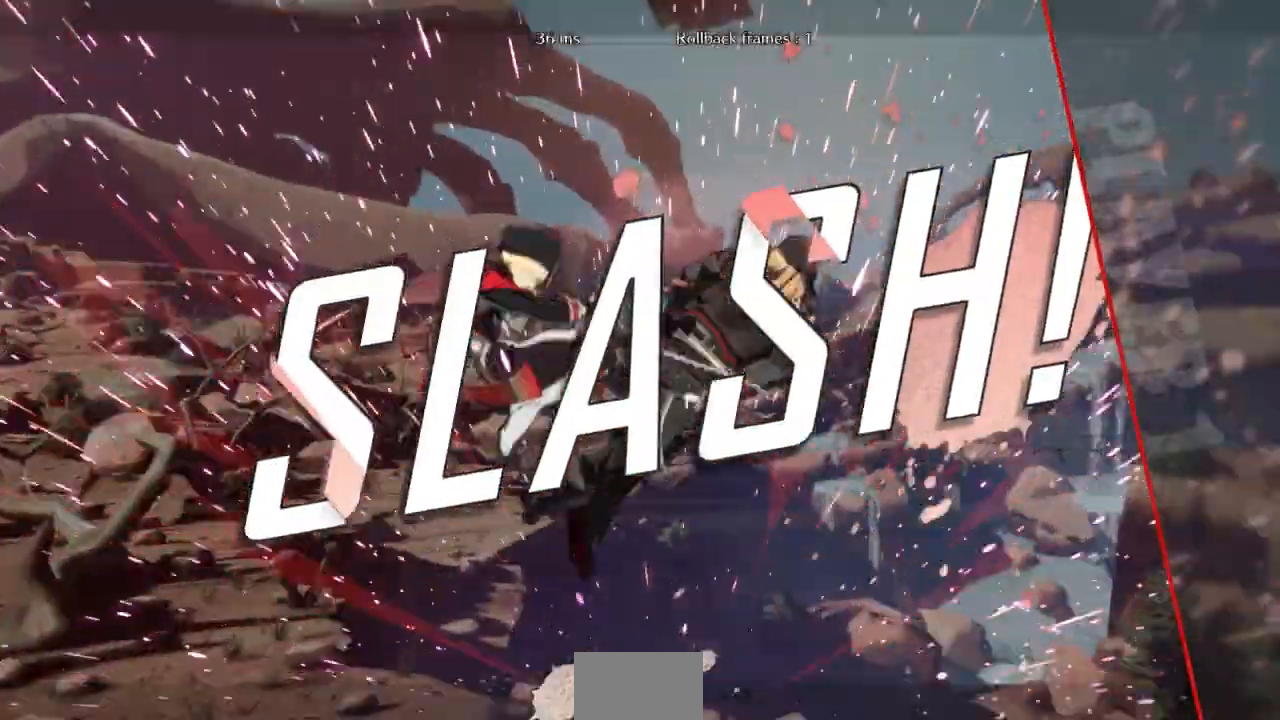
{"dt_ms": 500, "buttons": [], "events": [[33, "DPAD_RIGHT", "up"], [33, "SQUARE", "up"]]}
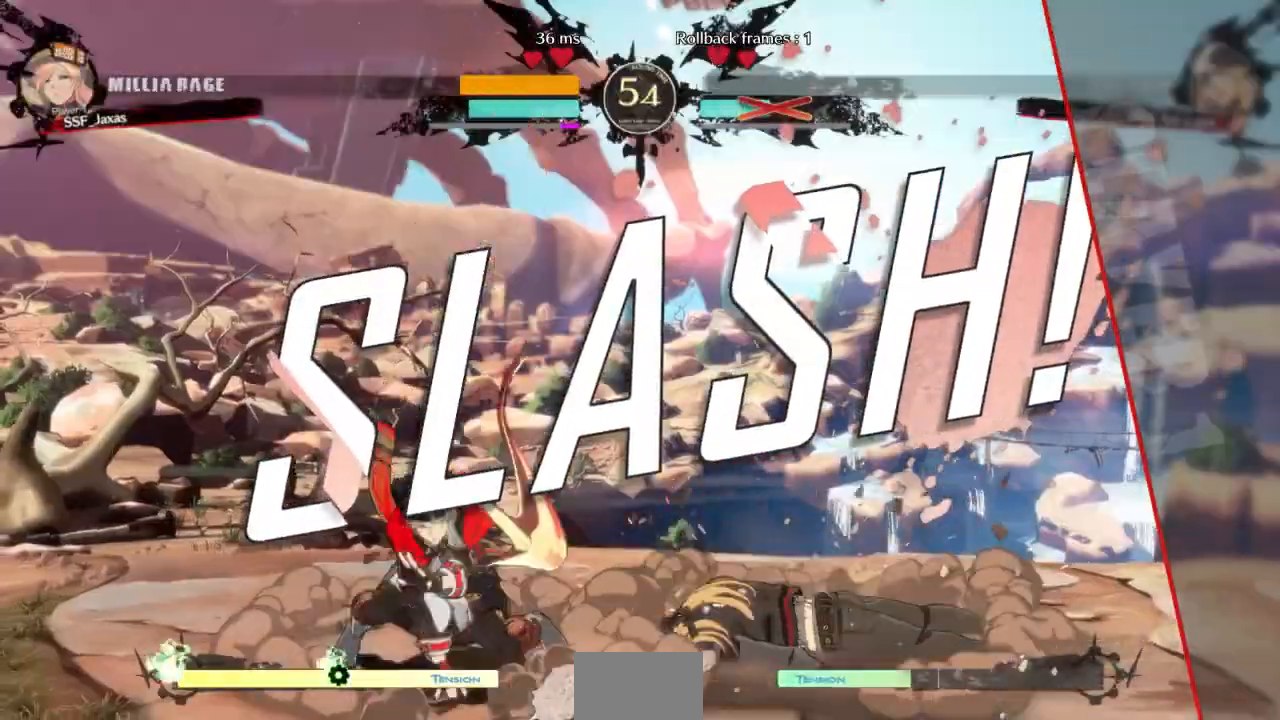
{"dt_ms": 500, "buttons": [], "events": []}
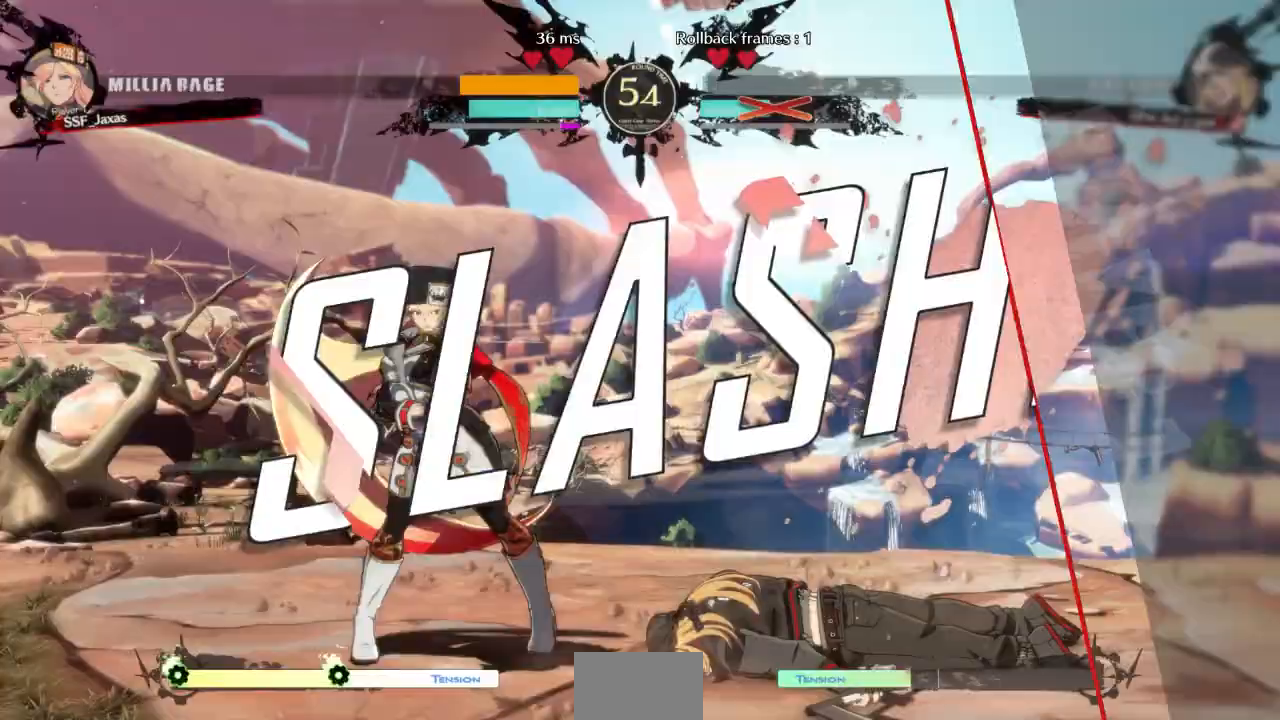
{"dt_ms": 1000, "buttons": ["SQUARE", "TRIANGLE", "DPAD_UP"]}
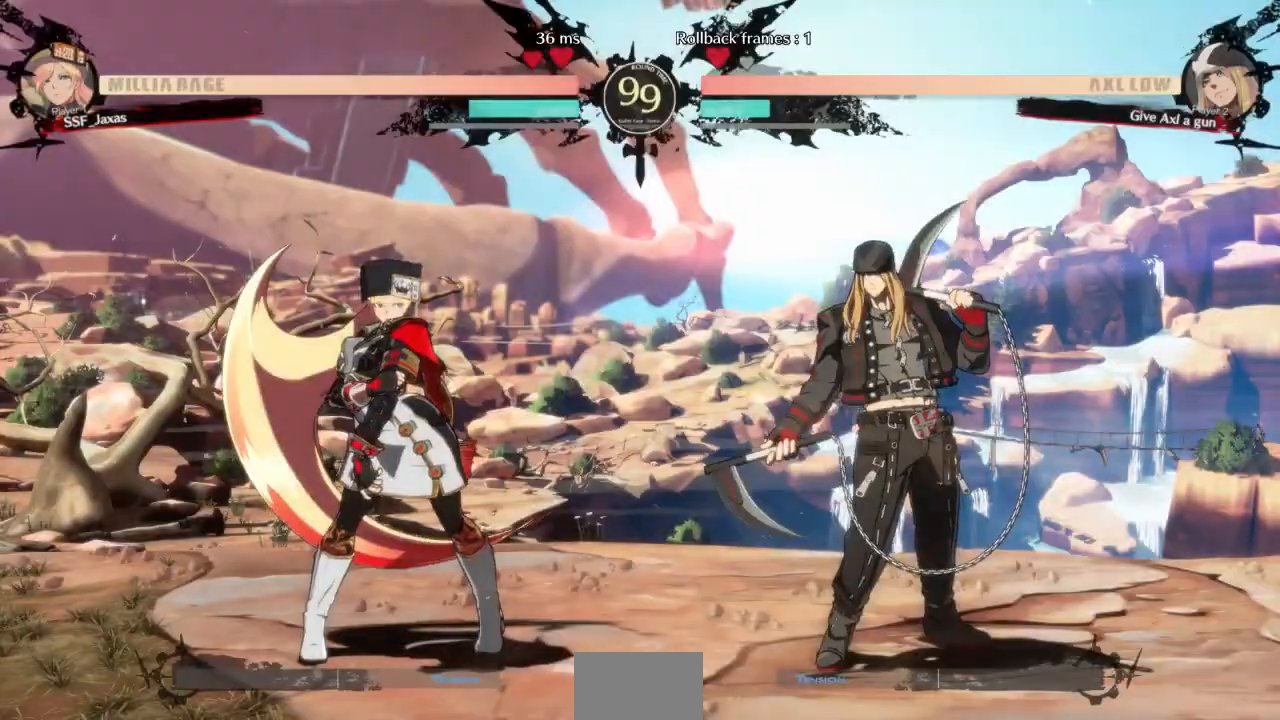
{"dt_ms": 500, "buttons": ["SQUARE", "R1", "DPAD_RIGHT"]}
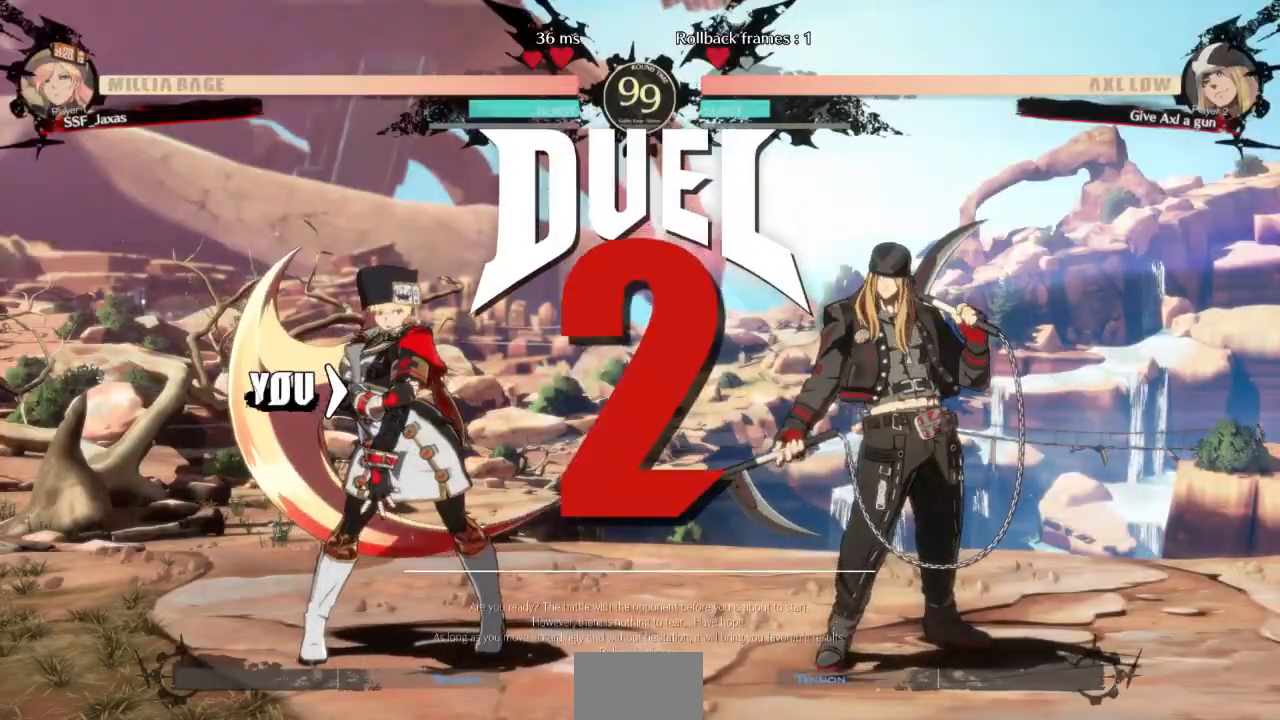
{"dt_ms": 500, "buttons": ["DPAD_DOWN"]}
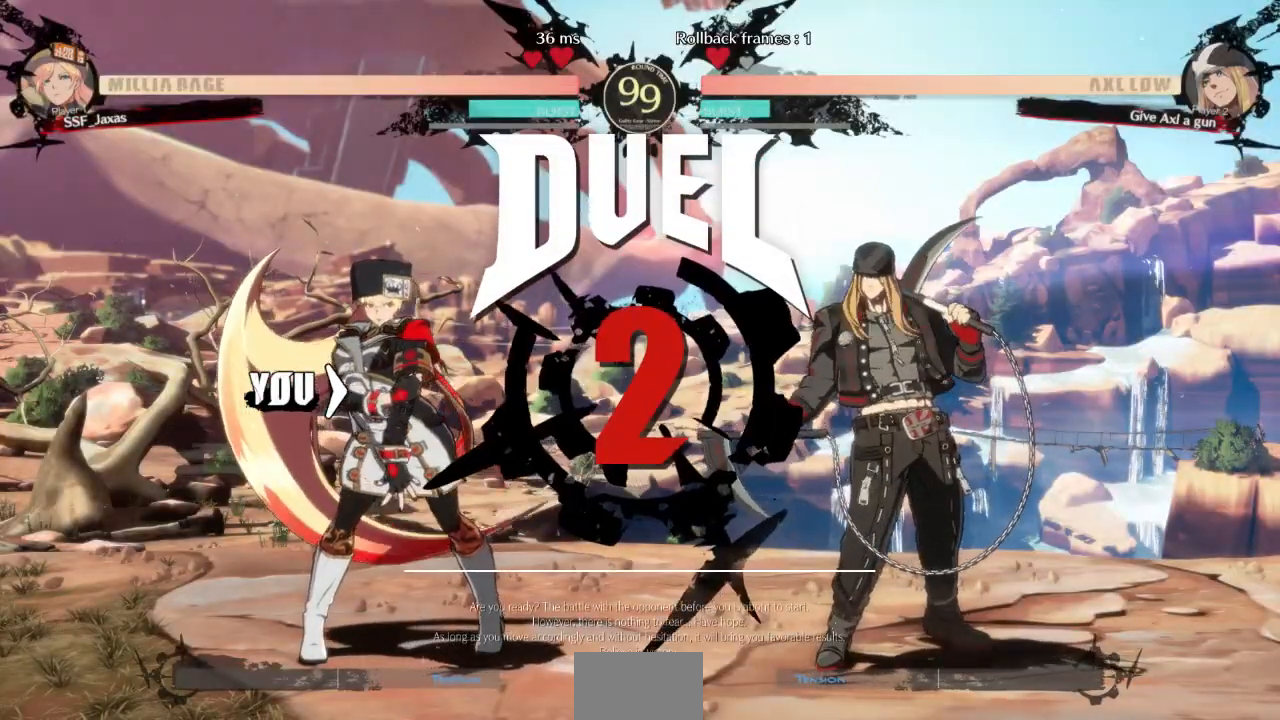
{"dt_ms": 500, "buttons": ["DPAD_DOWN"], "events": [[33, "DPAD_LEFT", "down"], [100, "DPAD_LEFT", "up"], [200, "DPAD_RIGHT", "down"], [233, "DPAD_DOWN", "up"], [433, "DPAD_DOWN", "down"], [433, "DPAD_RIGHT", "up"]]}
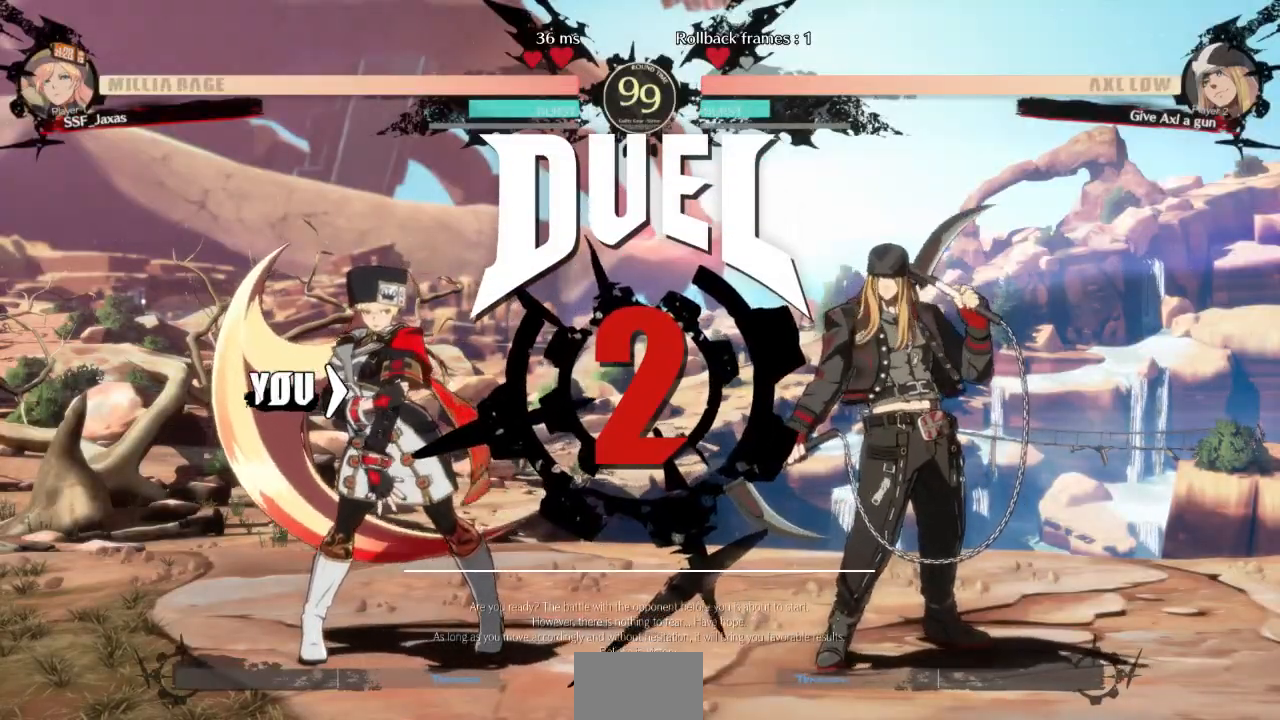
{"dt_ms": 500, "buttons": [], "events": [[167, "DPAD_DOWN", "up"], [167, "DPAD_LEFT", "down"], [300, "DPAD_LEFT", "up"]]}
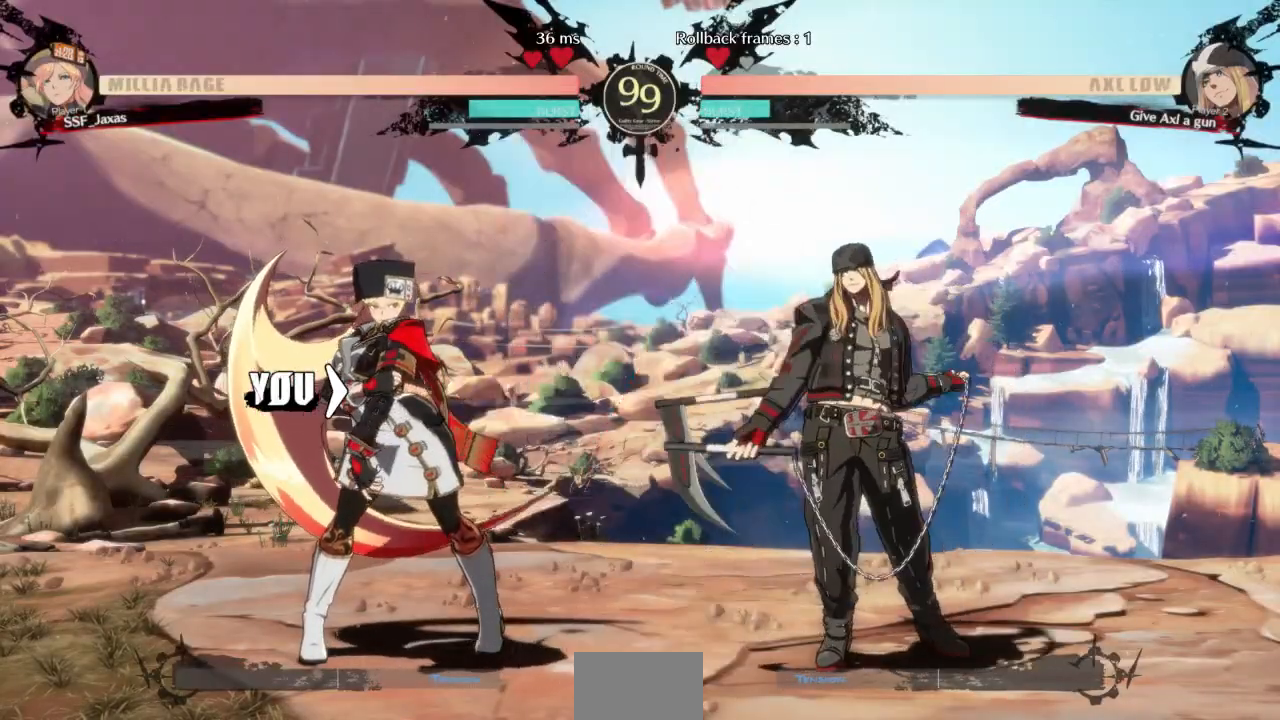
{"dt_ms": 500, "buttons": [], "events": []}
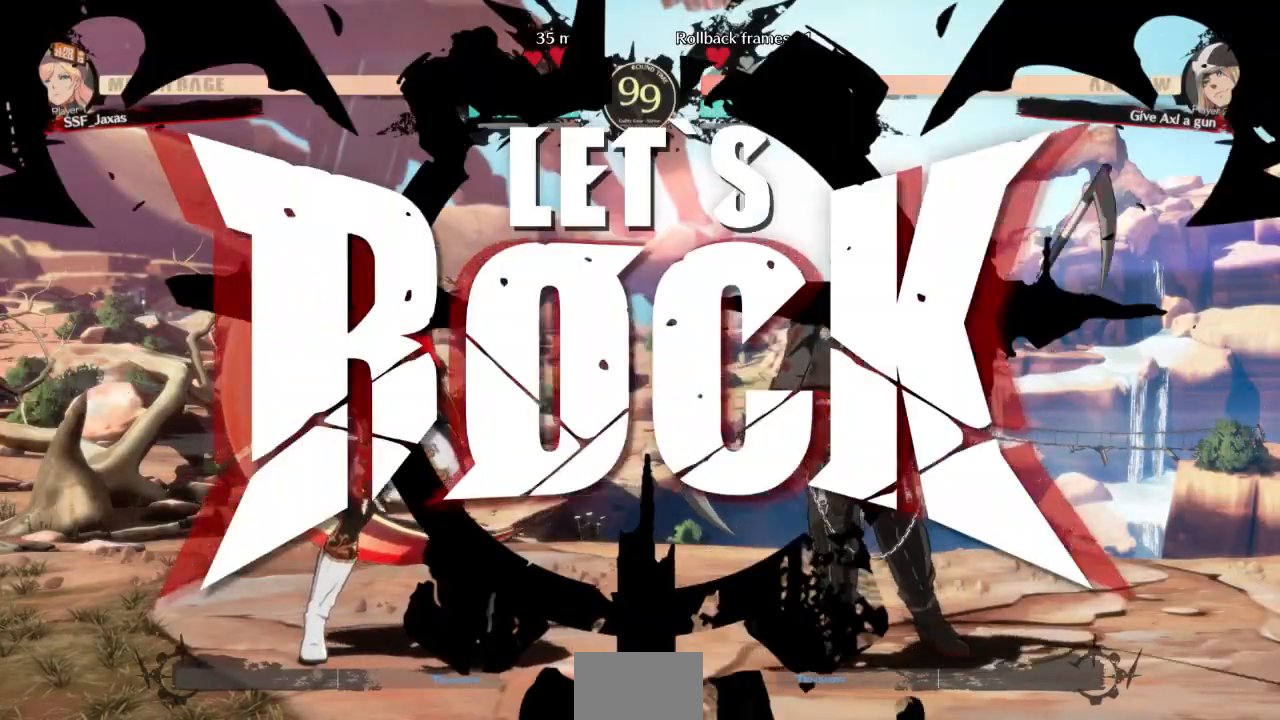
{"dt_ms": 500, "buttons": ["DPAD_DOWN", "DPAD_LEFT"], "events": [[133, "DPAD_DOWN", "down"], [300, "TRIANGLE", "down"], [467, "TRIANGLE", "up"], [500, "DPAD_LEFT", "down"]]}
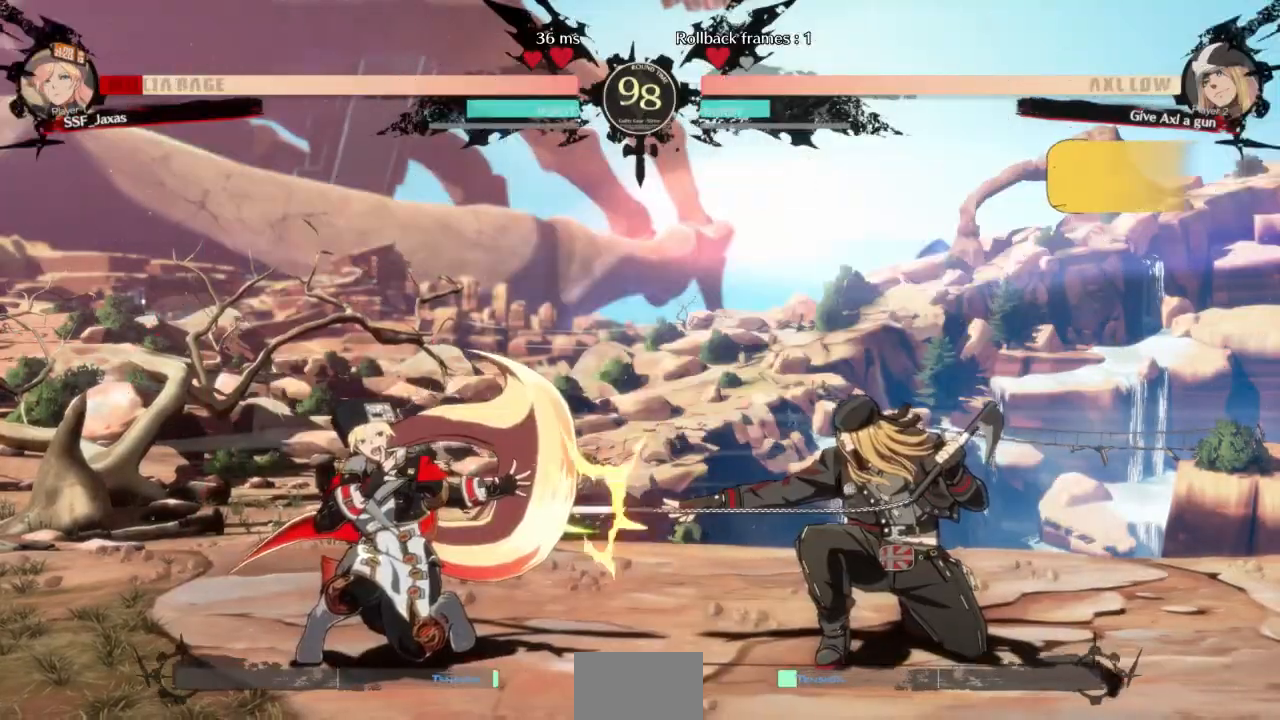
{"dt_ms": 500, "buttons": ["DPAD_DOWN", "DPAD_LEFT"], "events": [[67, "DPAD_DOWN", "up"], [100, "CROSS", "down"], [267, "CROSS", "up"], [300, "DPAD_DOWN", "down"]]}
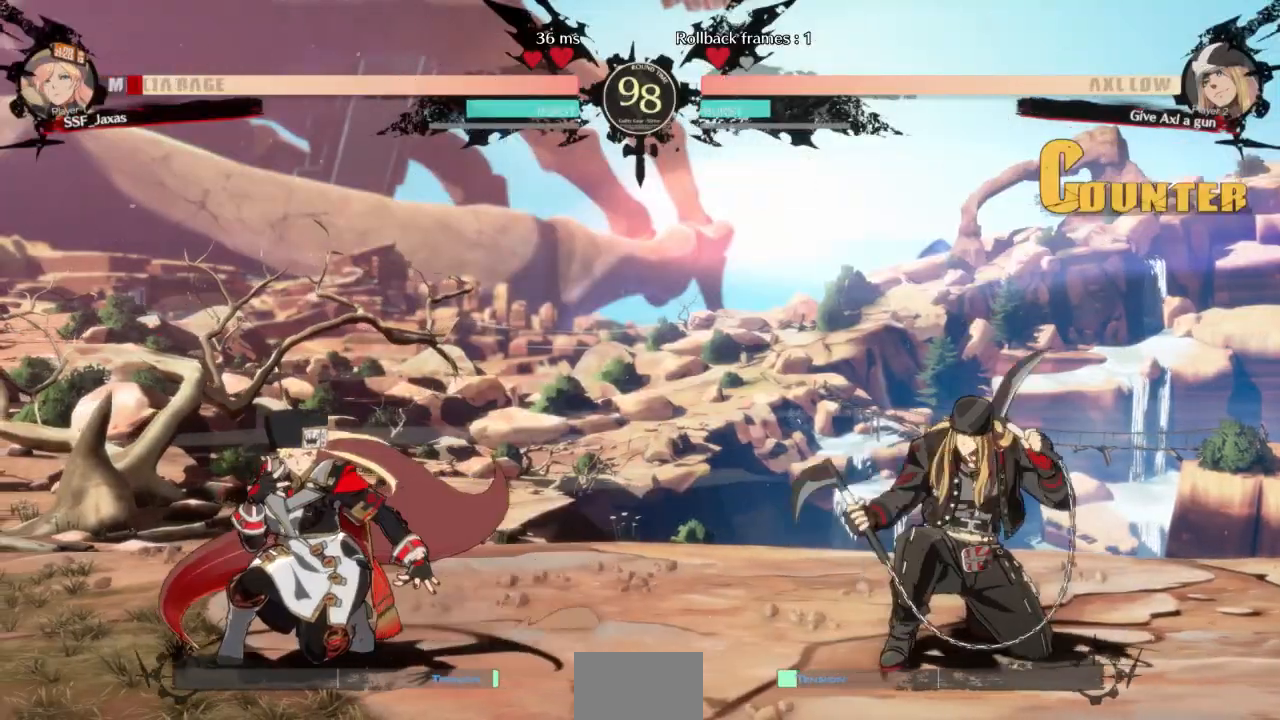
{"dt_ms": 1000, "buttons": ["DPAD_LEFT"]}
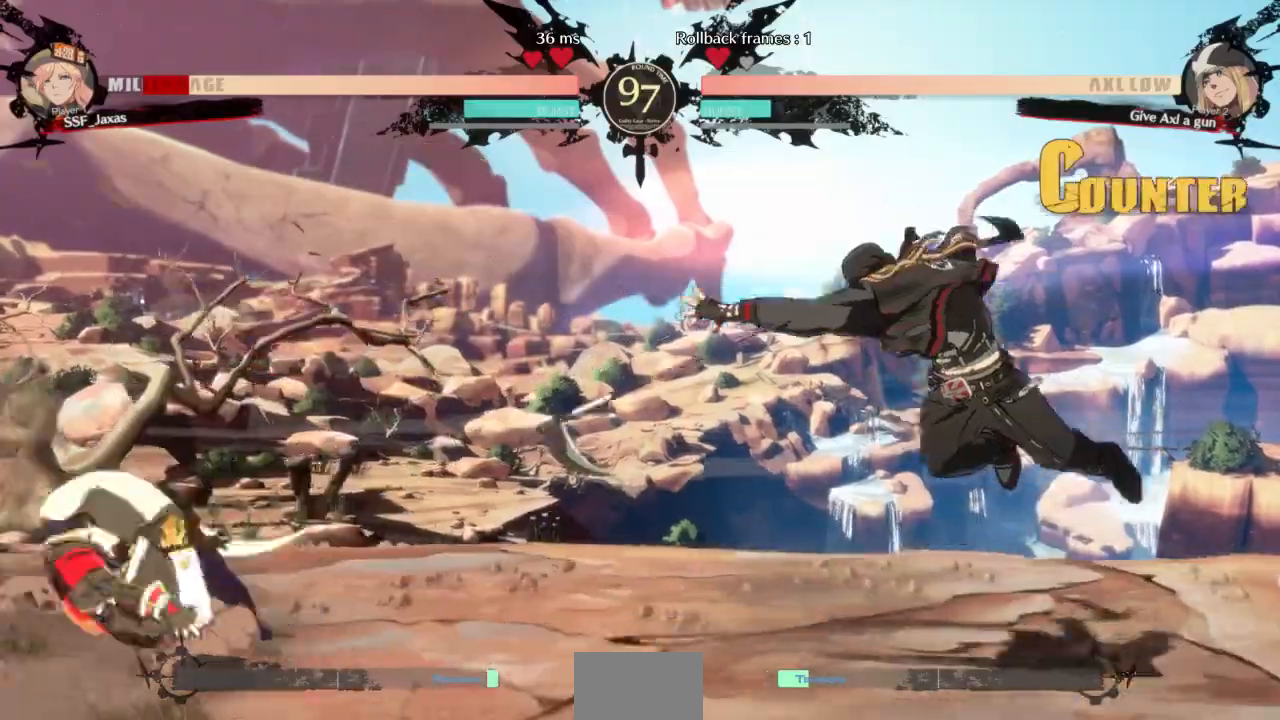
{"dt_ms": 500, "buttons": ["DPAD_DOWN", "DPAD_LEFT"], "events": [[100, "DPAD_DOWN", "down"], [133, "TRIANGLE", "down"], [200, "TRIANGLE", "up"]]}